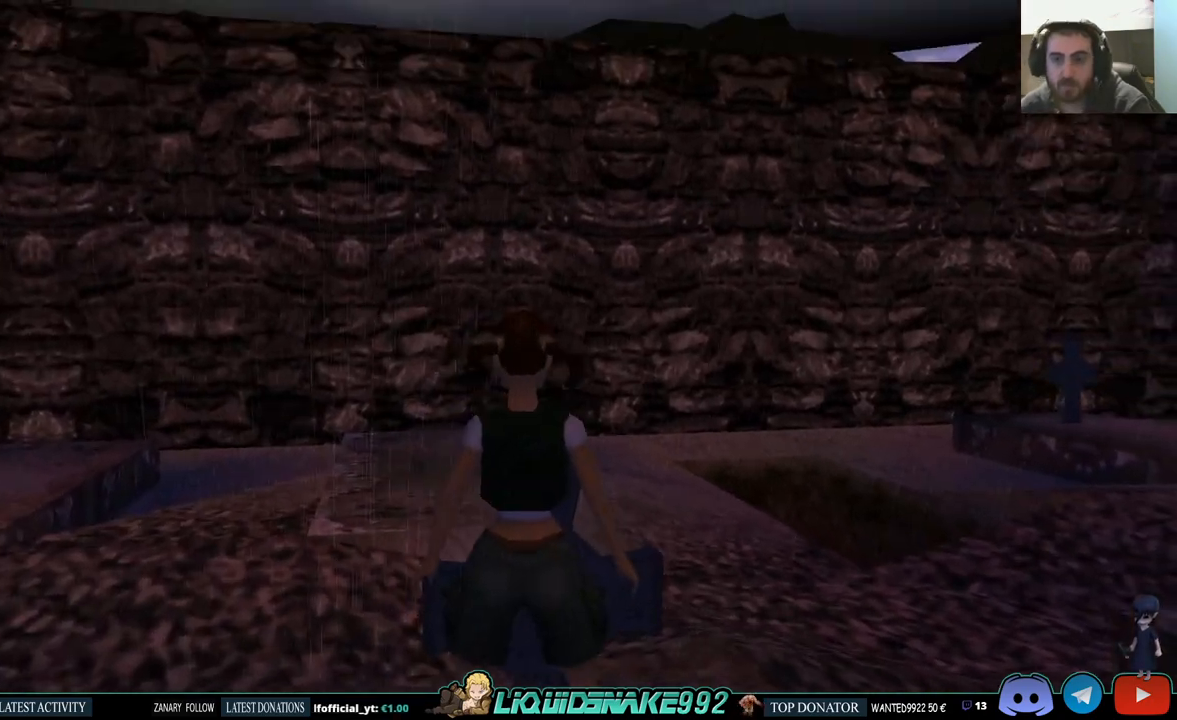
Gameplay with a controller (PlayStation layout); each line is a JSON object with the inputs held at the frame after it. "events" lists button and stick changes between this image and that frame as [ms after this image, input, new state], when the widget could be followed in between.
{"buttons": ["DPAD_DOWN"], "left_stick": "center", "right_stick": "center", "events": [[250, "DPAD_DOWN", "up"], [350, "L1", "up"], [417, "DPAD_DOWN", "down"]]}
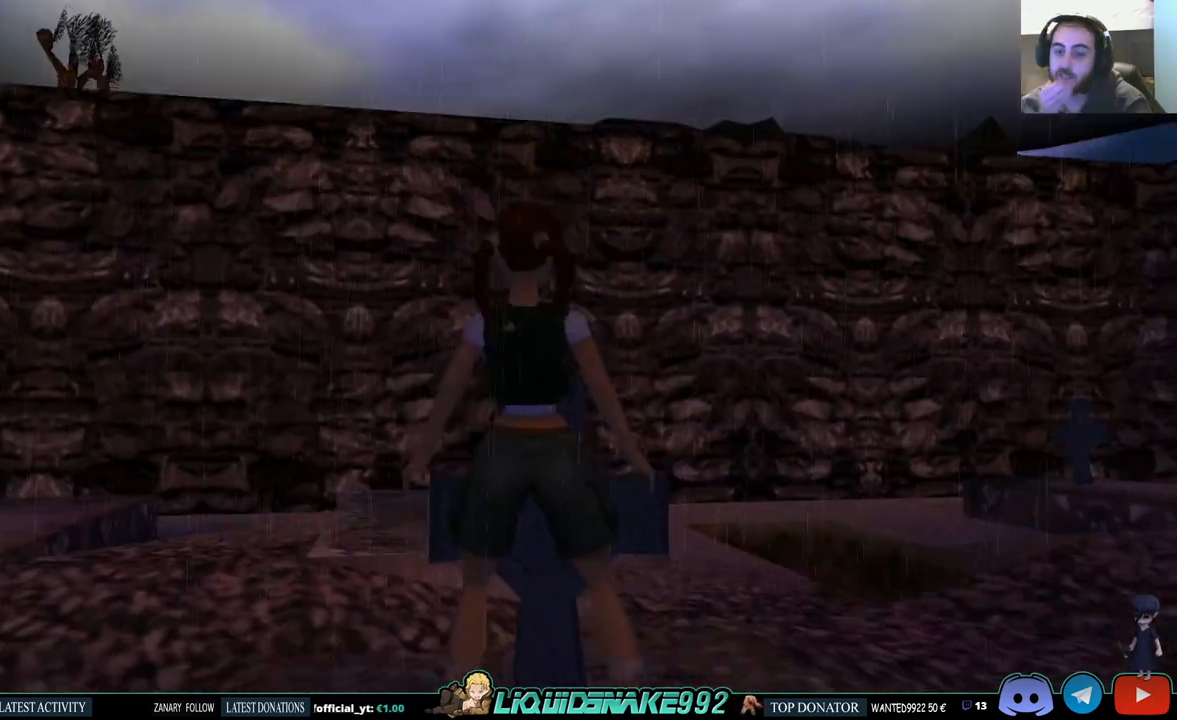
{"buttons": ["DPAD_RIGHT"], "left_stick": "center", "right_stick": "center", "events": [[67, "DPAD_RIGHT", "down"], [100, "DPAD_DOWN", "up"]]}
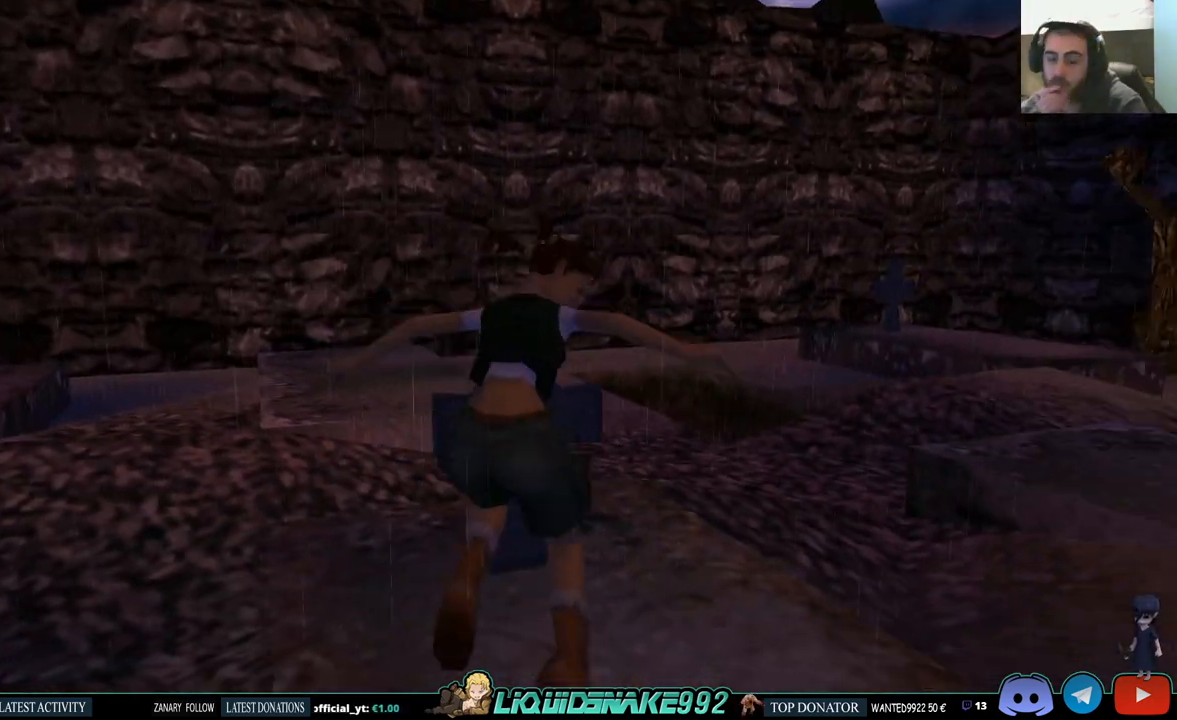
{"buttons": ["L1"], "left_stick": "center", "right_stick": "center", "events": [[117, "DPAD_RIGHT", "up"], [233, "L1", "down"]]}
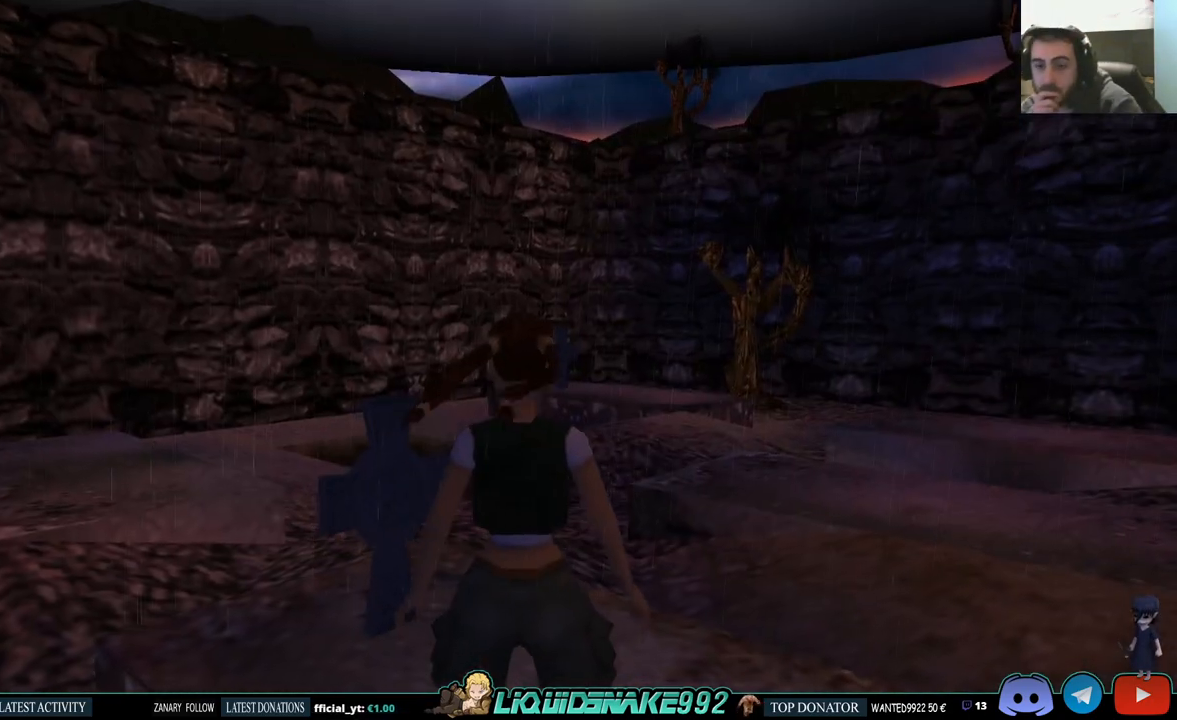
{"buttons": ["L1"], "left_stick": "center", "right_stick": "center", "events": []}
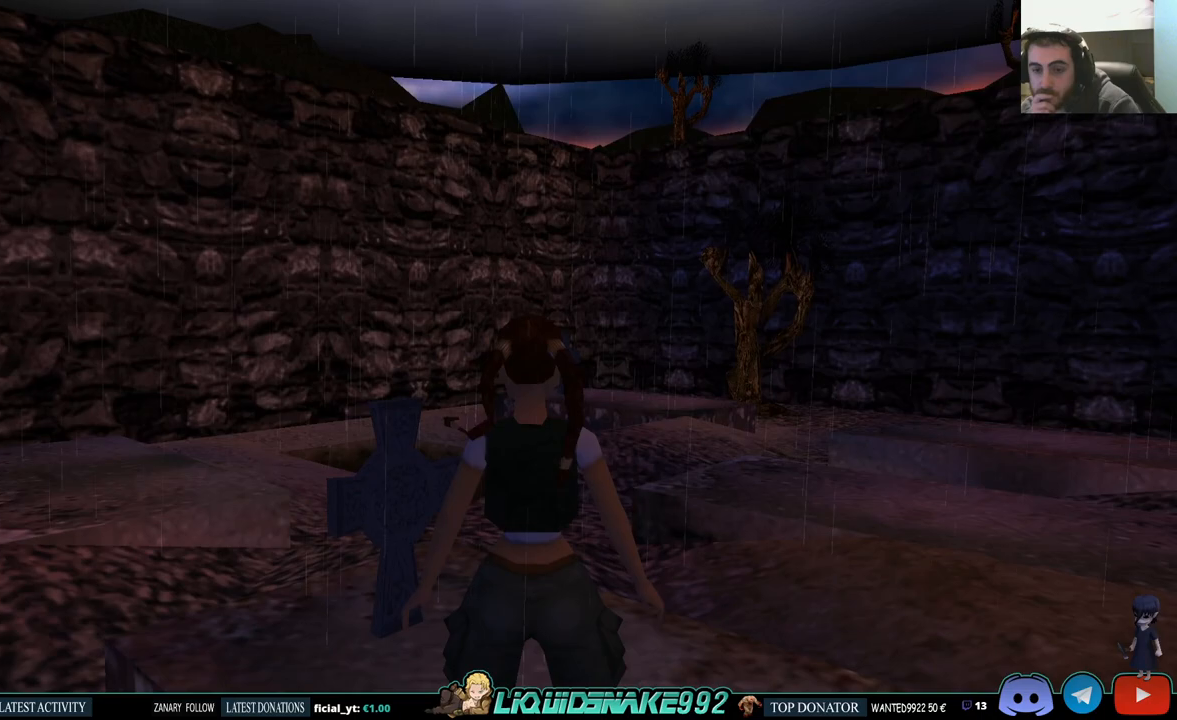
{"buttons": ["DPAD_LEFT"], "left_stick": "center", "right_stick": "center", "events": [[200, "L1", "up"], [300, "DPAD_LEFT", "down"]]}
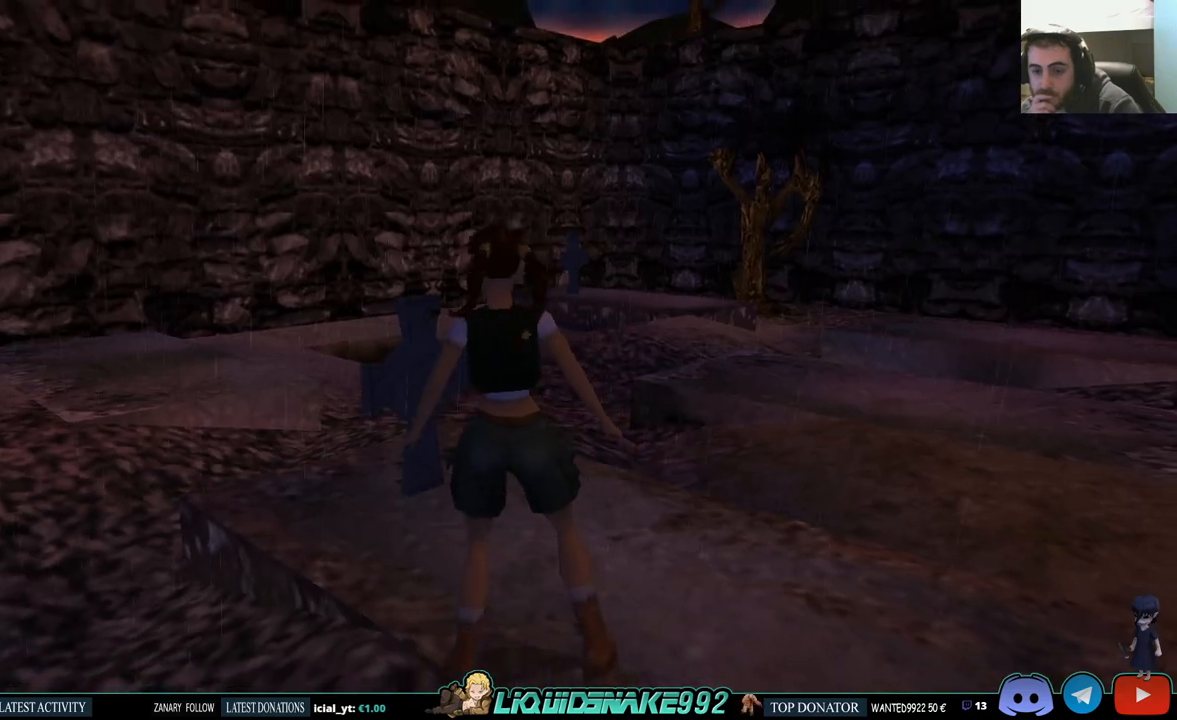
{"buttons": ["DPAD_LEFT"], "left_stick": "center", "right_stick": "center", "events": []}
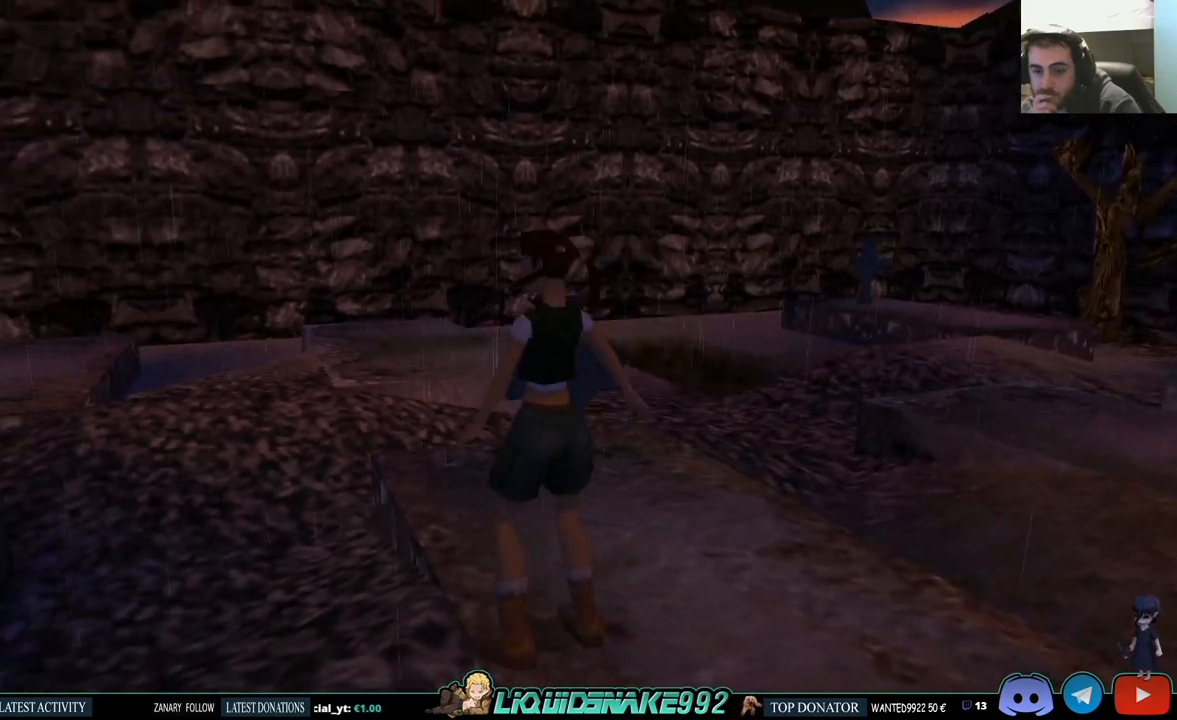
{"buttons": ["L1"], "left_stick": "center", "right_stick": "center", "events": [[167, "DPAD_LEFT", "up"], [417, "L1", "down"]]}
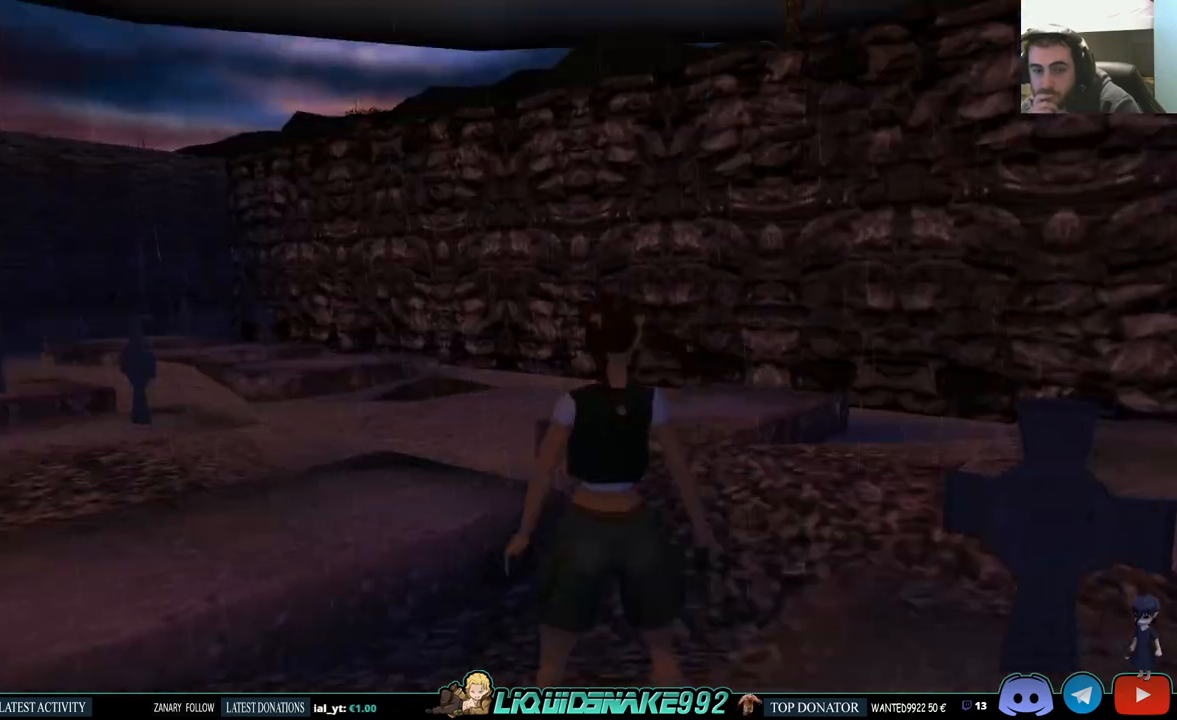
{"buttons": ["L1"], "left_stick": "center", "right_stick": "center", "events": []}
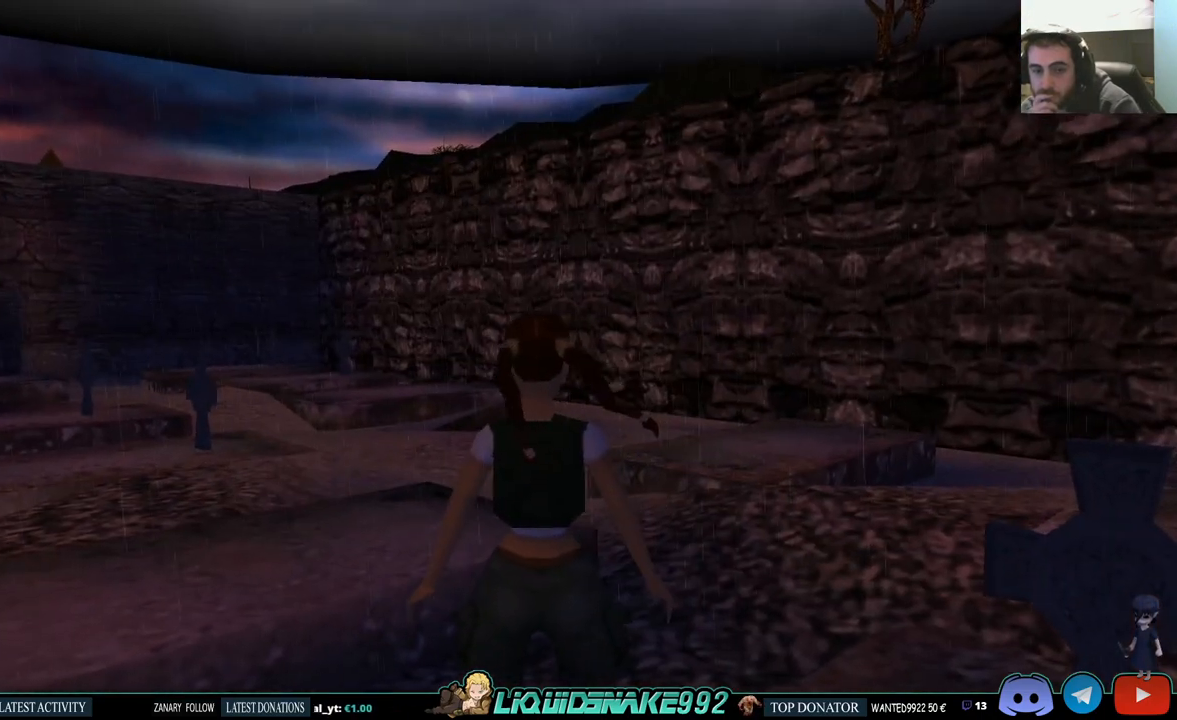
{"buttons": ["L1"], "left_stick": "center", "right_stick": "center", "events": [[283, "DPAD_LEFT", "down"], [433, "DPAD_LEFT", "up"]]}
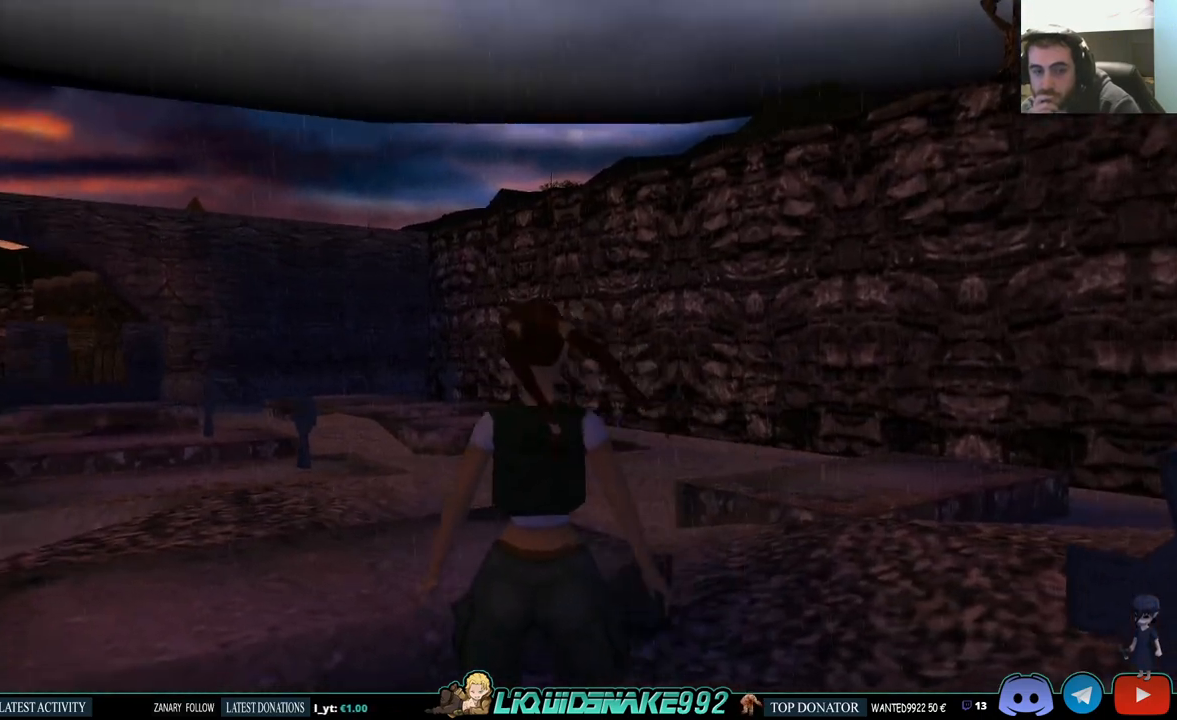
{"buttons": ["L1"], "left_stick": "center", "right_stick": "center", "events": []}
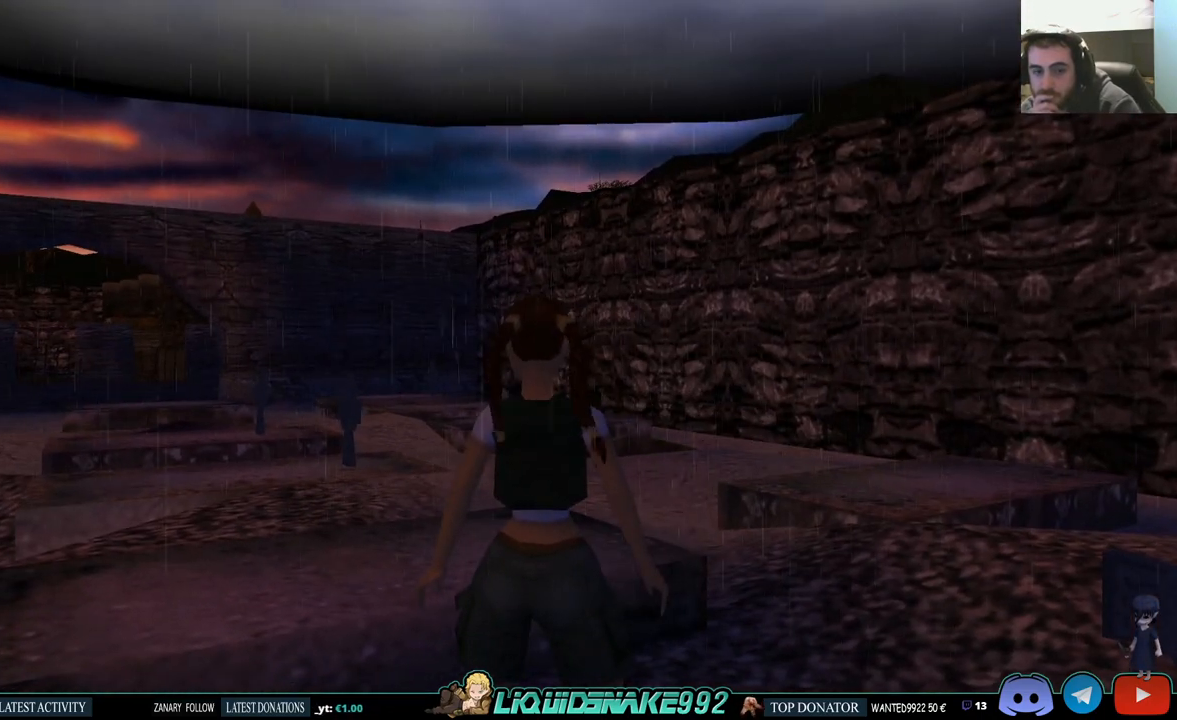
{"buttons": ["DPAD_UP", "DPAD_LEFT"], "left_stick": "center", "right_stick": "center", "events": [[333, "DPAD_UP", "down"], [333, "L1", "up"], [383, "DPAD_LEFT", "down"]]}
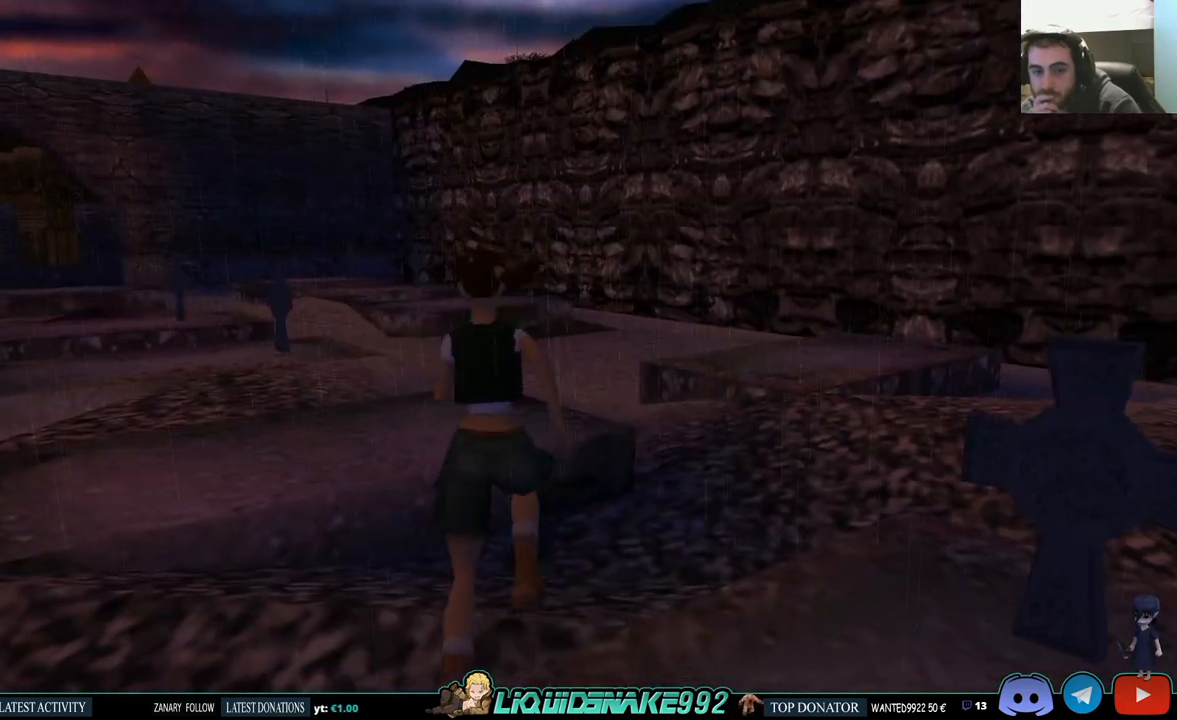
{"buttons": ["DPAD_UP", "DPAD_LEFT"], "left_stick": "center", "right_stick": "center", "events": []}
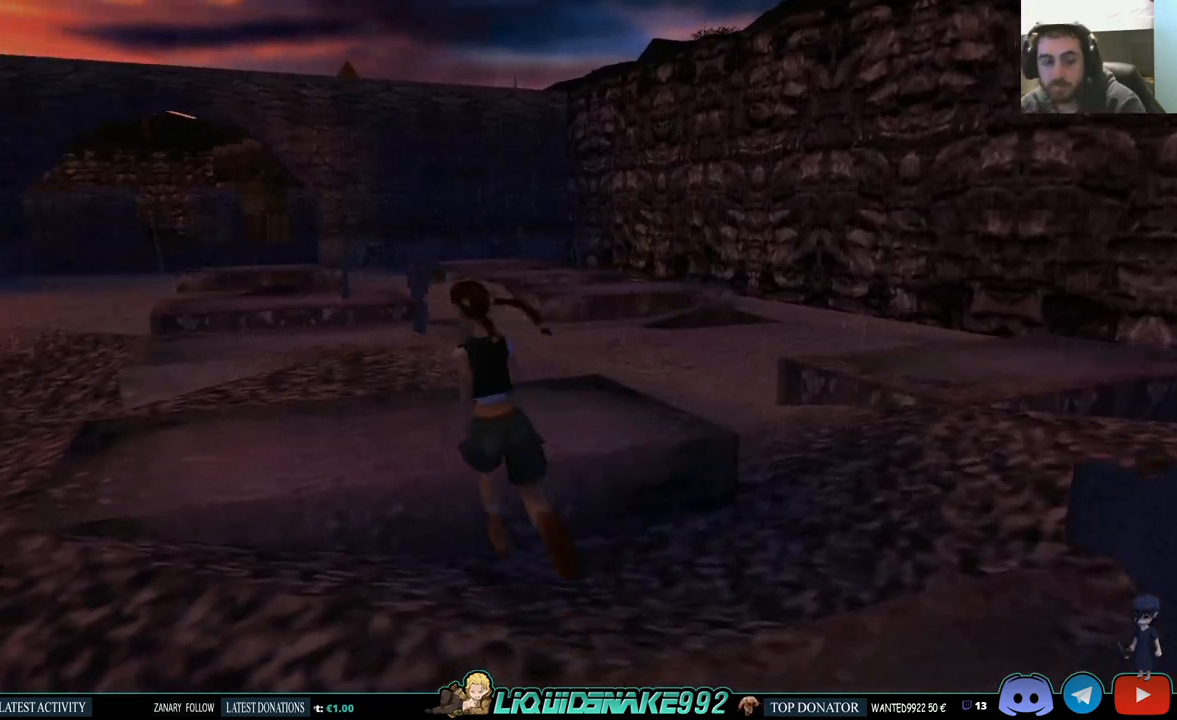
{"buttons": [], "left_stick": "center", "right_stick": "center", "events": [[17, "DPAD_LEFT", "up"], [383, "DPAD_UP", "up"]]}
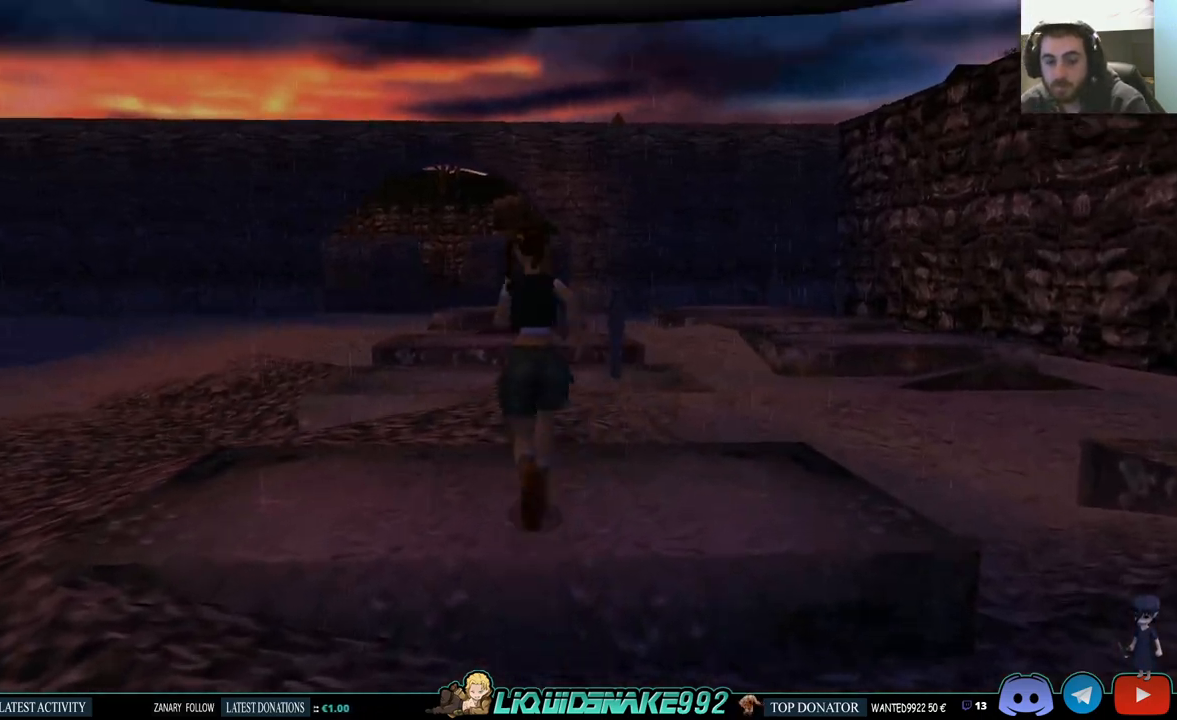
{"buttons": [], "left_stick": "center", "right_stick": "center", "events": []}
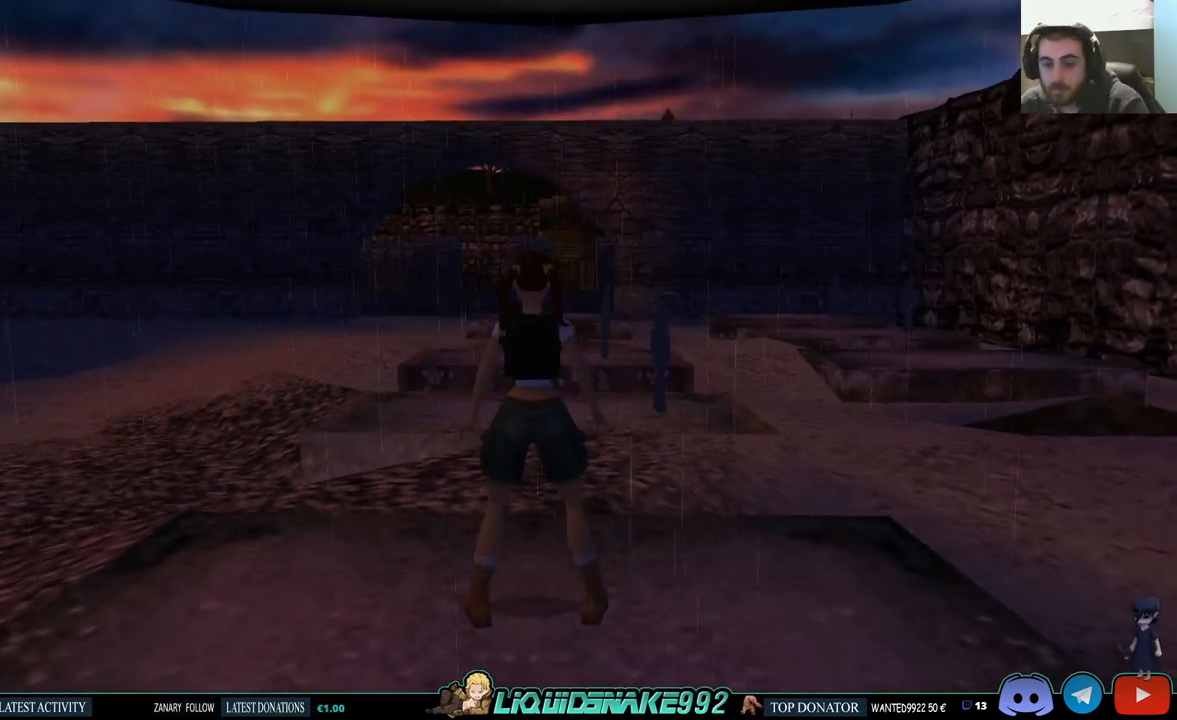
{"buttons": ["DPAD_LEFT"], "left_stick": "center", "right_stick": "center", "events": [[383, "DPAD_LEFT", "down"]]}
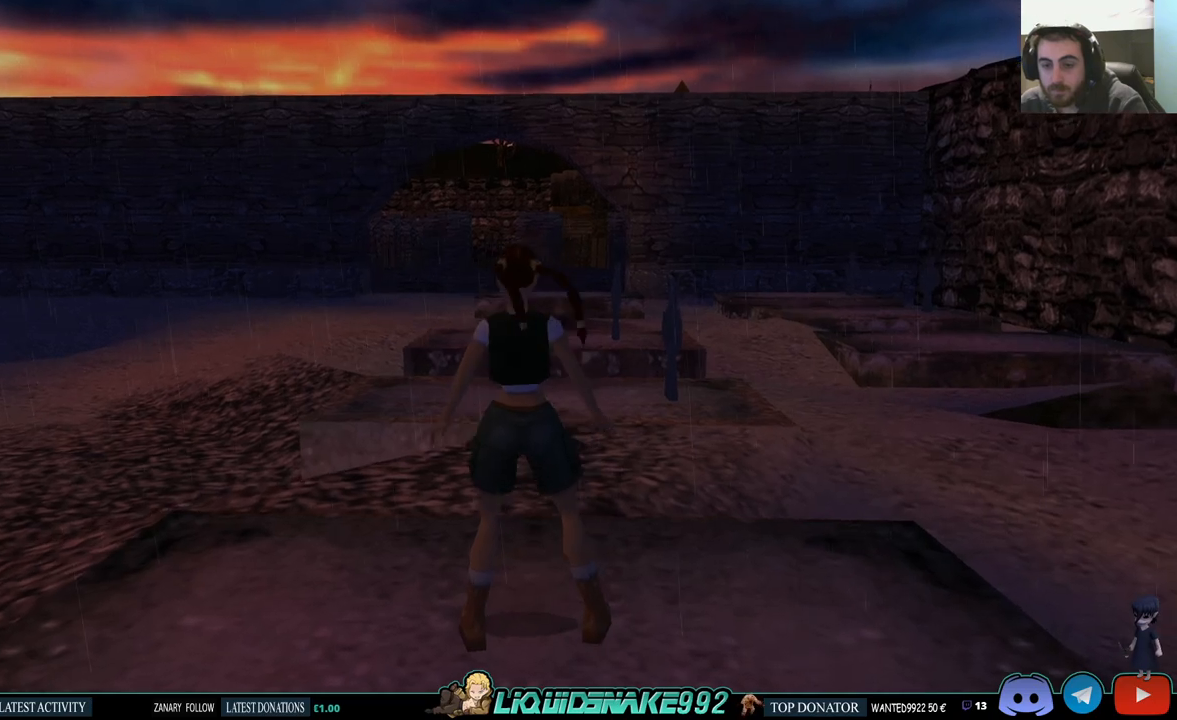
{"buttons": ["DPAD_LEFT"], "left_stick": "center", "right_stick": "center", "events": []}
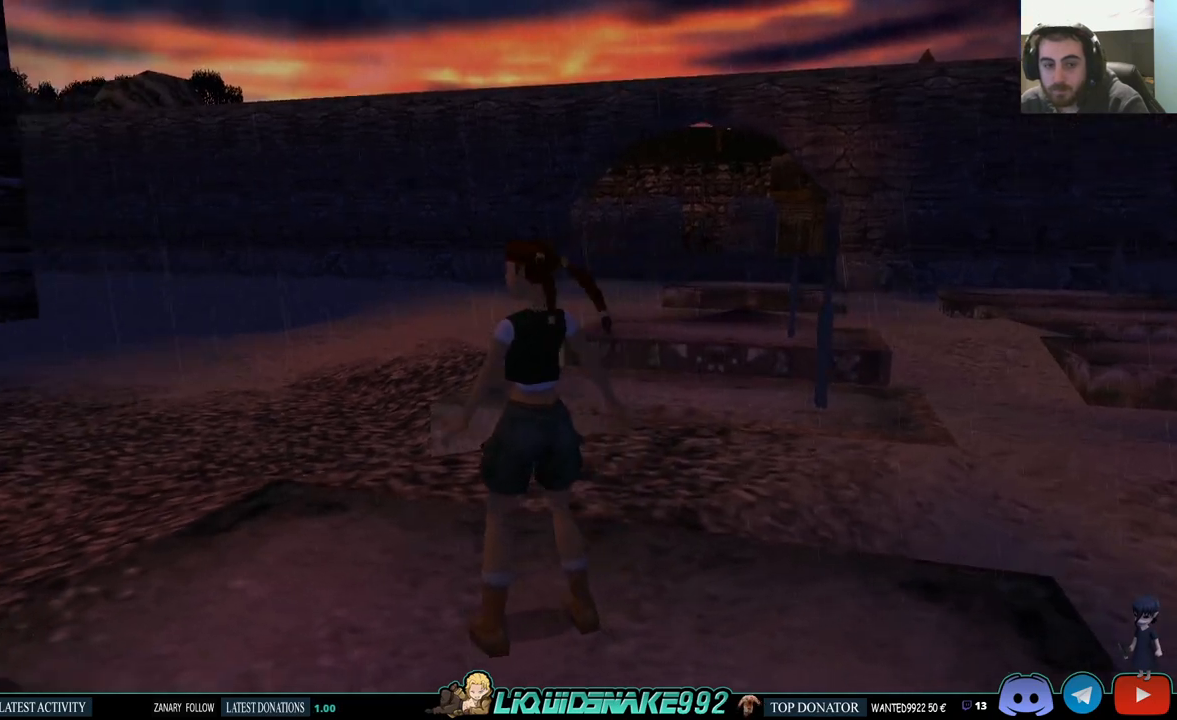
{"buttons": ["L1"], "left_stick": "center", "right_stick": "center", "events": [[67, "DPAD_LEFT", "up"], [217, "L1", "down"]]}
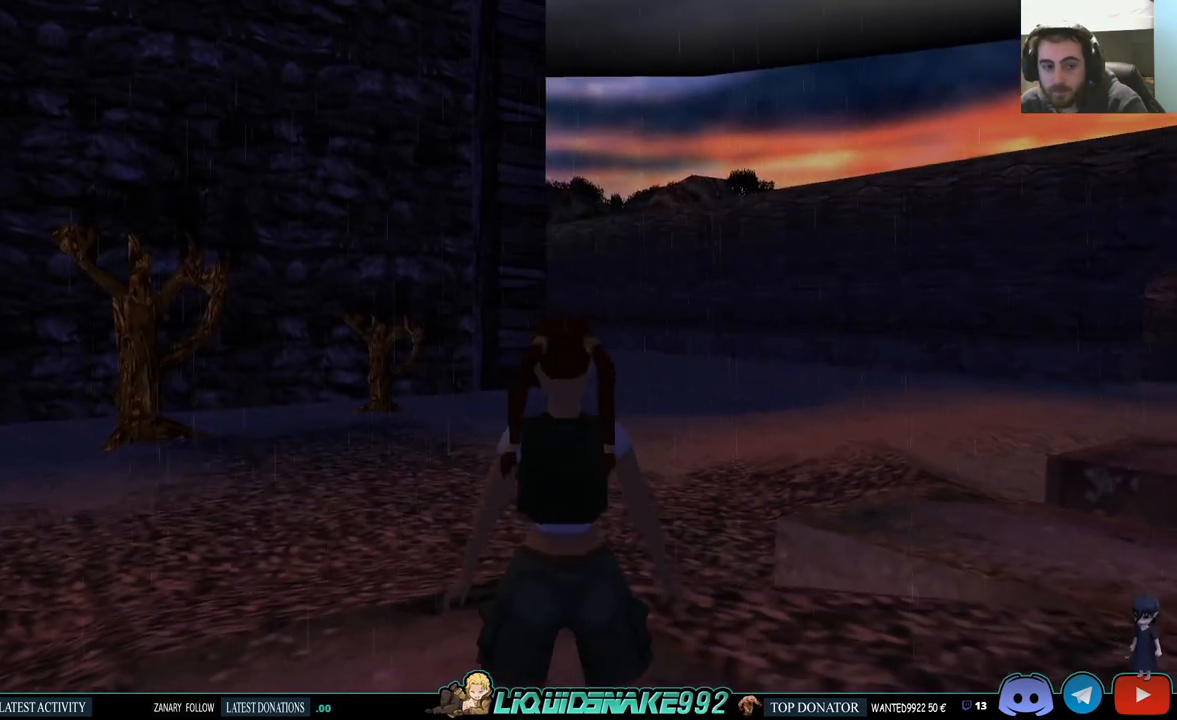
{"buttons": ["L1", "DPAD_LEFT"], "left_stick": "center", "right_stick": "center", "events": [[217, "DPAD_LEFT", "down"]]}
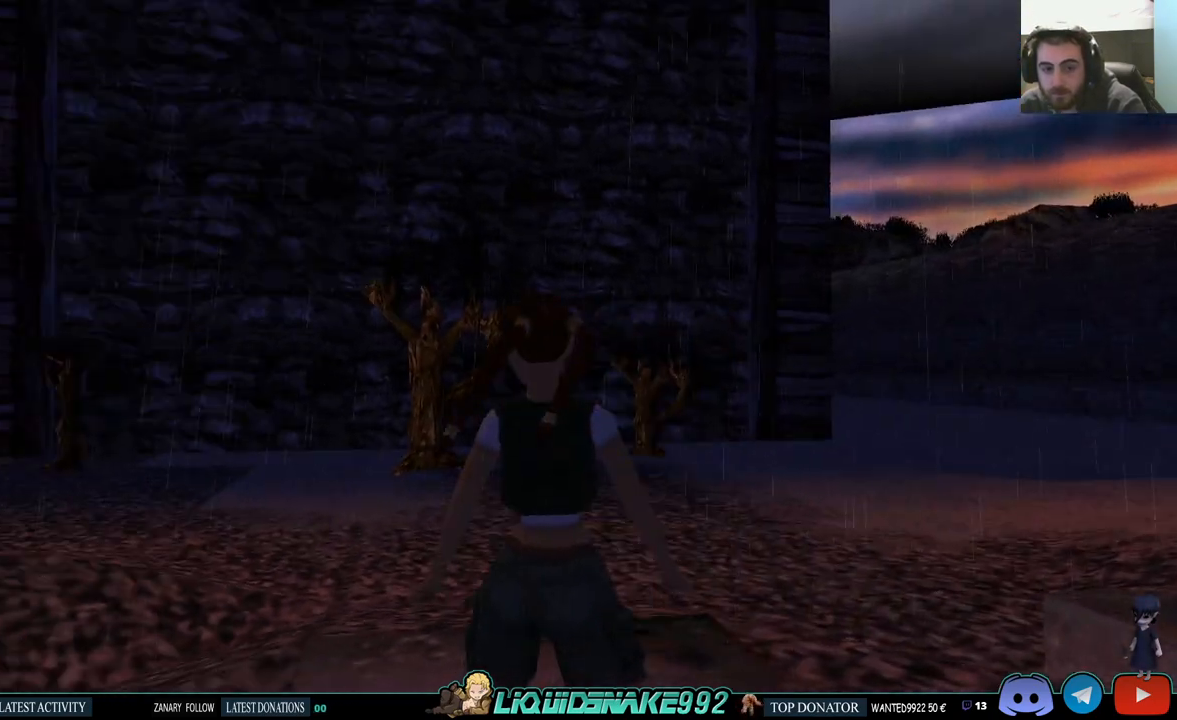
{"buttons": ["L1"], "left_stick": "center", "right_stick": "center", "events": [[50, "DPAD_LEFT", "up"]]}
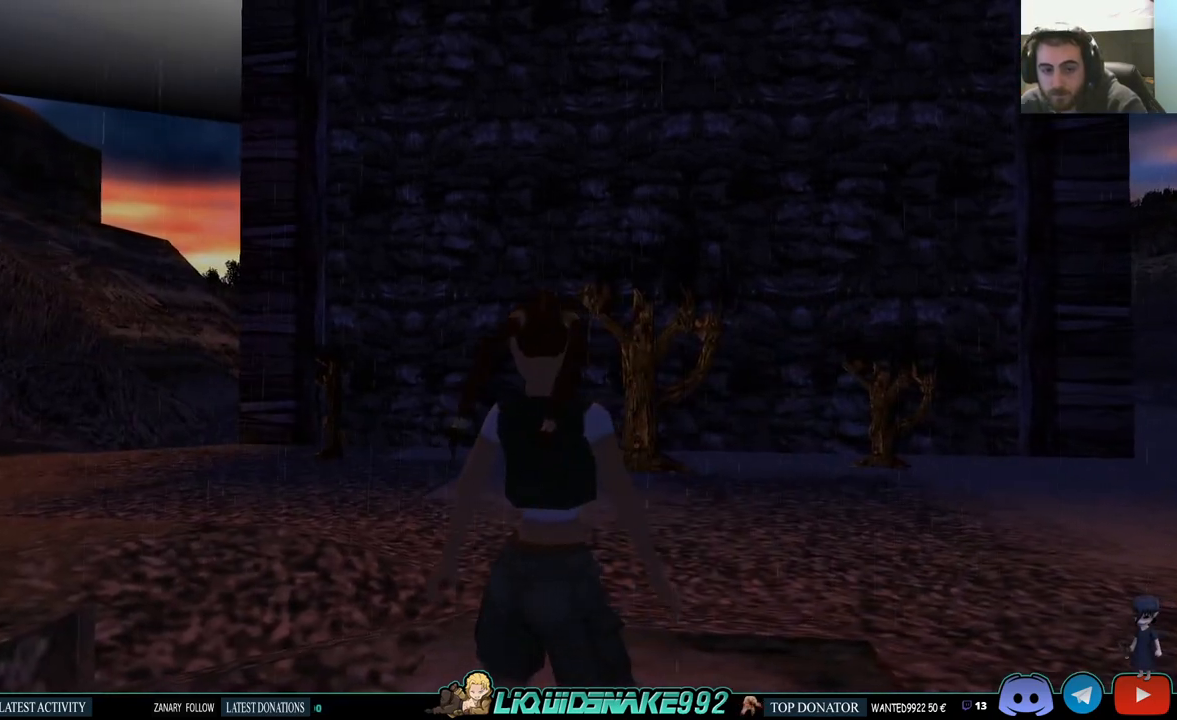
{"buttons": ["DPAD_UP", "DPAD_LEFT"], "left_stick": "center", "right_stick": "center", "events": [[400, "DPAD_UP", "down"], [400, "L1", "up"], [450, "DPAD_LEFT", "down"]]}
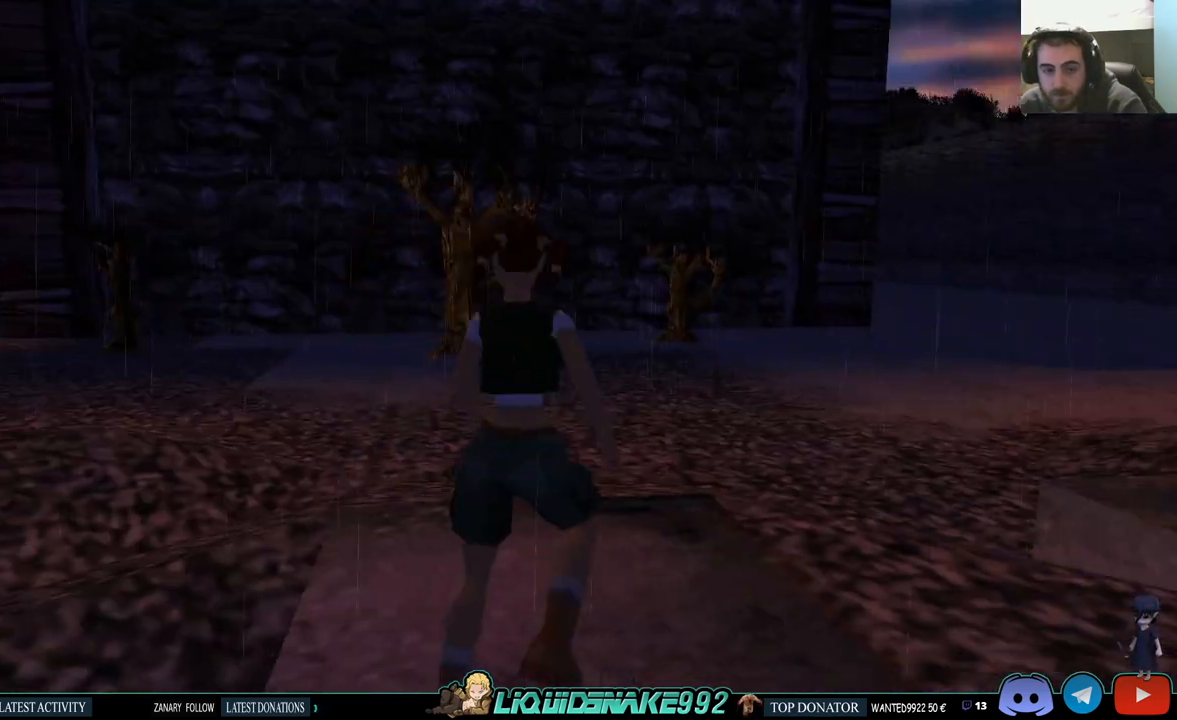
{"buttons": ["DPAD_UP", "DPAD_LEFT"], "left_stick": "center", "right_stick": "center", "events": []}
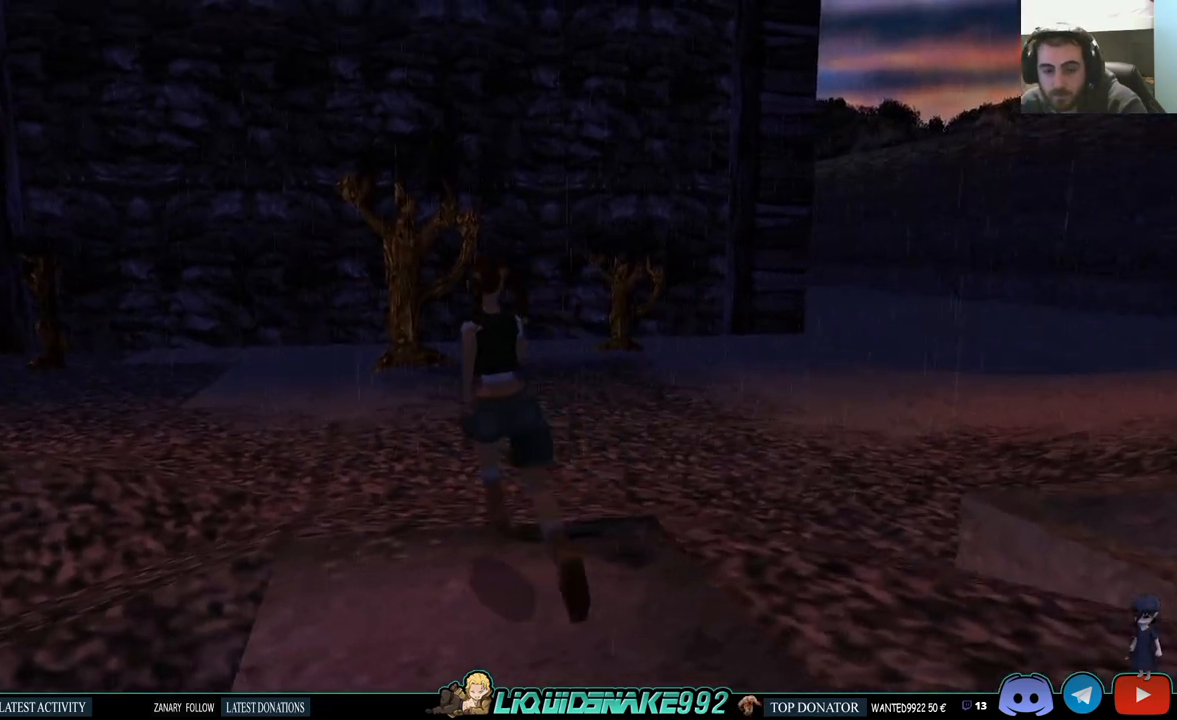
{"buttons": ["SQUARE", "DPAD_UP", "DPAD_LEFT"], "left_stick": "center", "right_stick": "center", "events": [[50, "SQUARE", "down"]]}
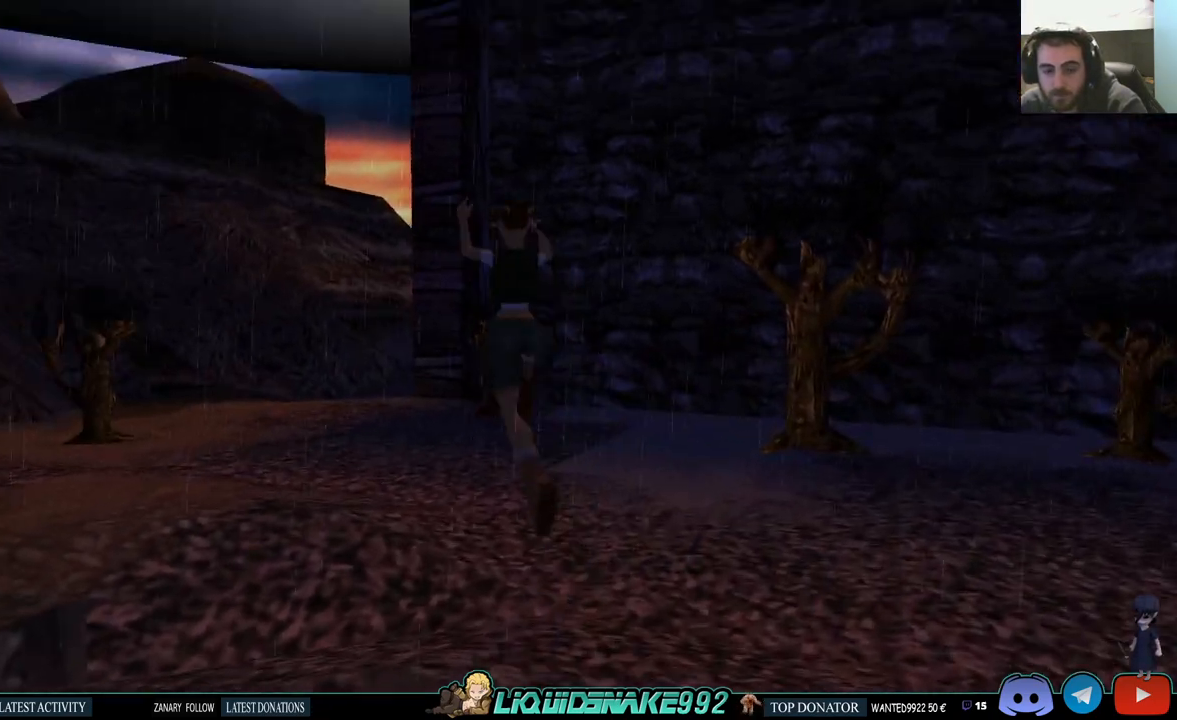
{"buttons": ["DPAD_UP"], "left_stick": "center", "right_stick": "center", "events": [[33, "DPAD_LEFT", "up"], [167, "SQUARE", "up"]]}
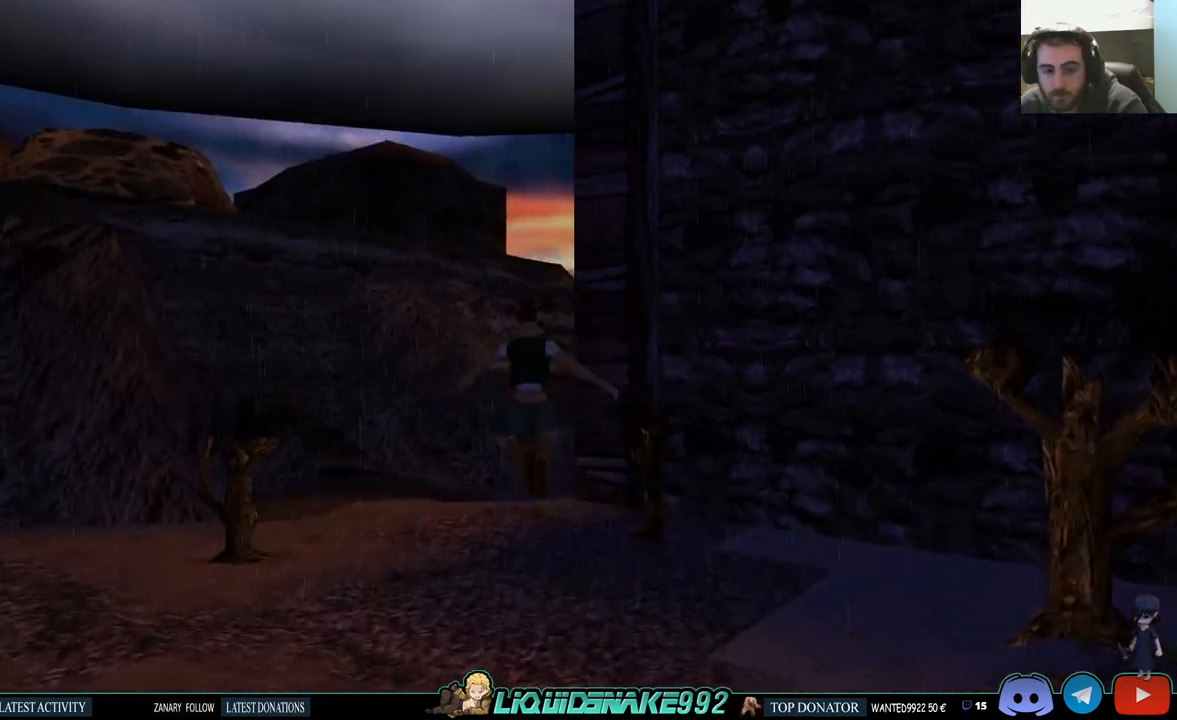
{"buttons": ["SQUARE", "DPAD_UP", "DPAD_LEFT"], "left_stick": "center", "right_stick": "center", "events": [[133, "DPAD_LEFT", "down"], [367, "SQUARE", "down"]]}
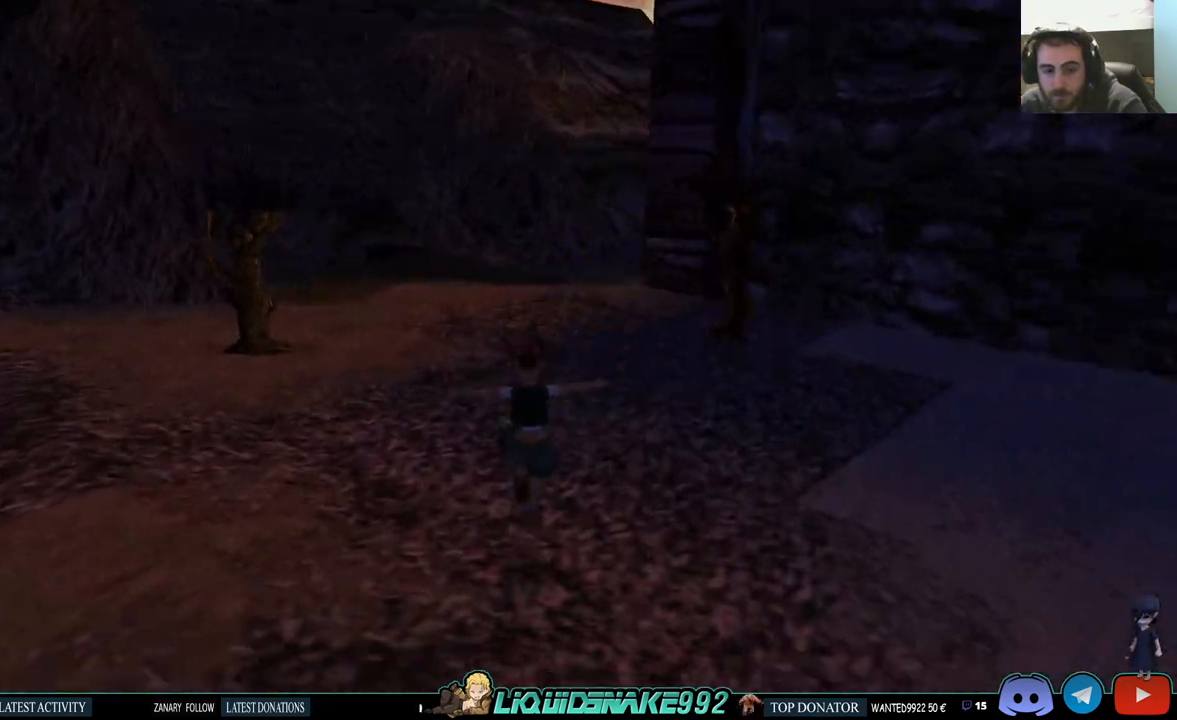
{"buttons": ["SQUARE", "DPAD_UP"], "left_stick": "center", "right_stick": "center", "events": [[400, "DPAD_LEFT", "up"]]}
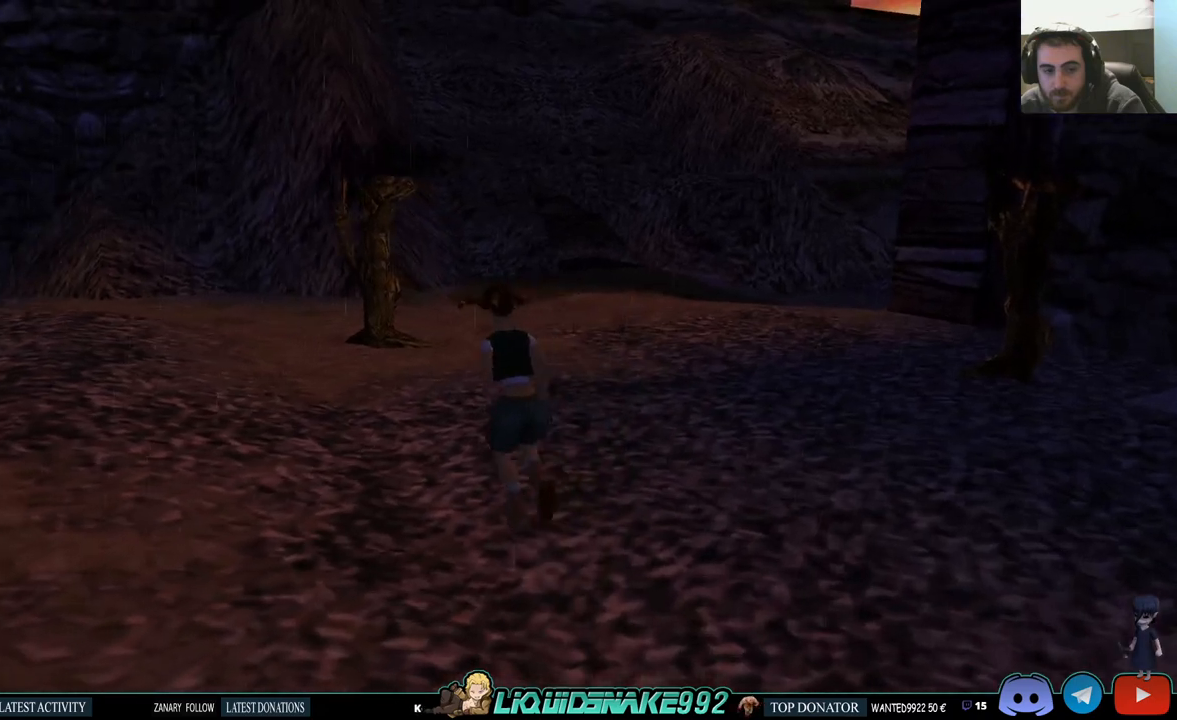
{"buttons": ["SQUARE", "DPAD_UP", "DPAD_RIGHT"], "left_stick": "center", "right_stick": "center", "events": [[250, "DPAD_RIGHT", "down"]]}
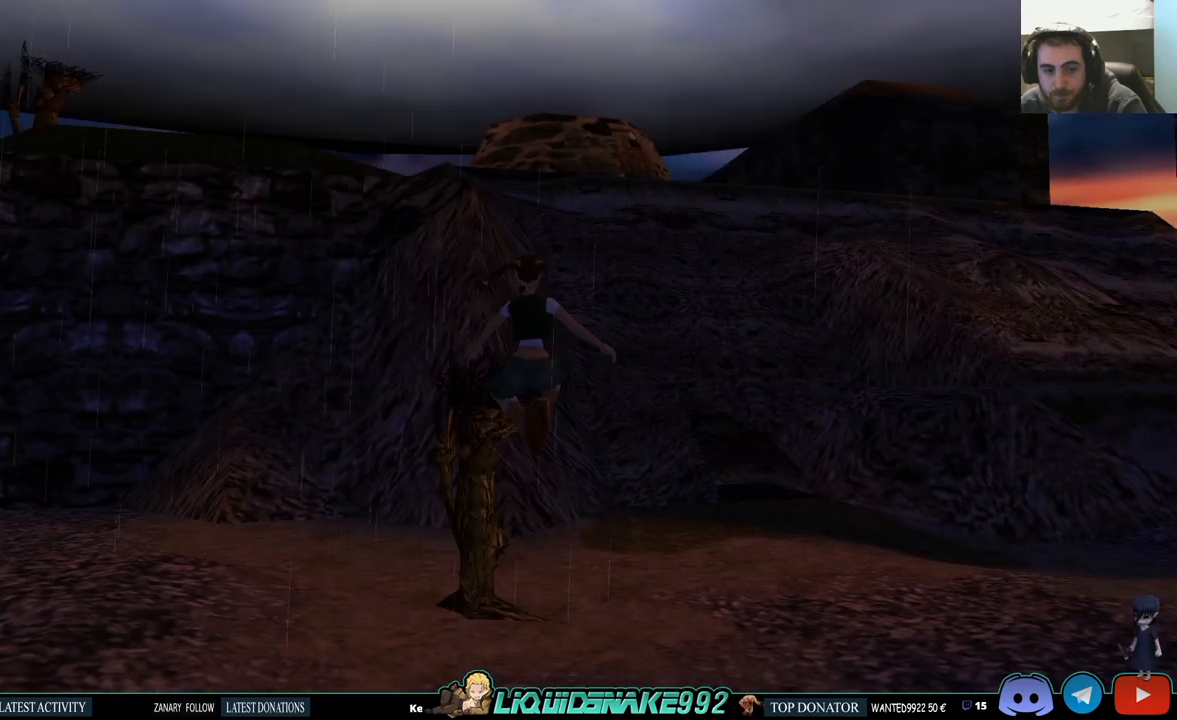
{"buttons": ["DPAD_UP", "DPAD_RIGHT"], "left_stick": "center", "right_stick": "center", "events": [[317, "SQUARE", "up"]]}
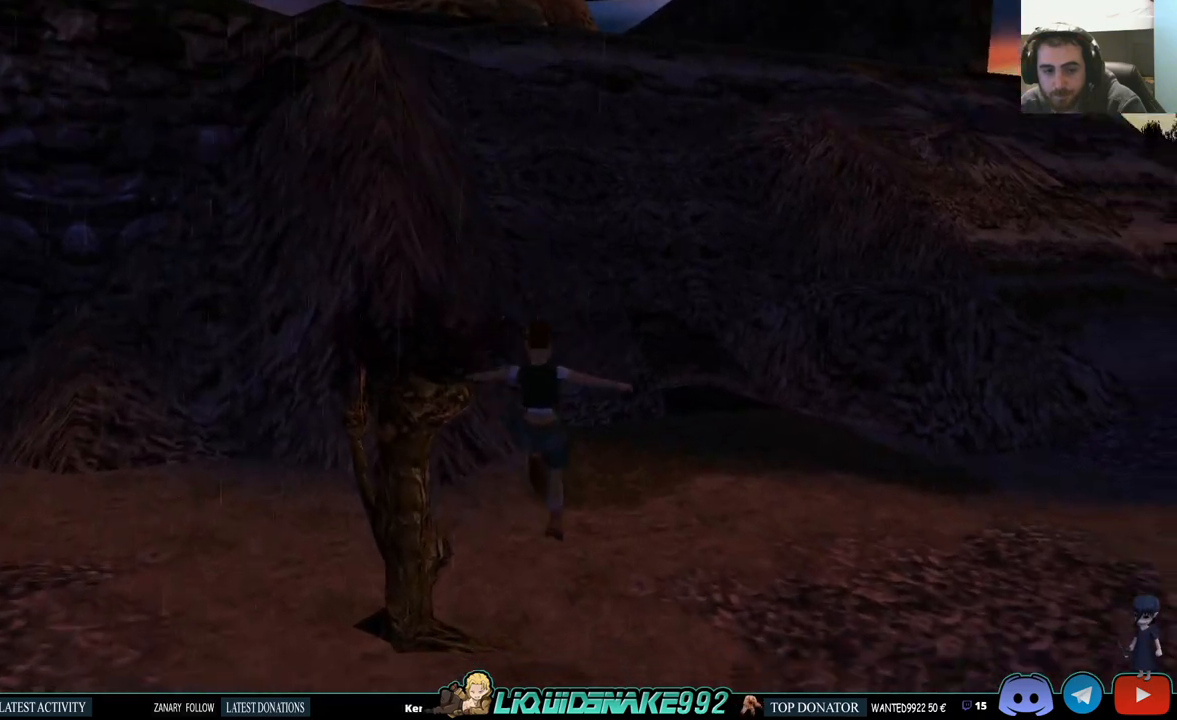
{"buttons": ["DPAD_UP", "DPAD_RIGHT"], "left_stick": "center", "right_stick": "center", "events": []}
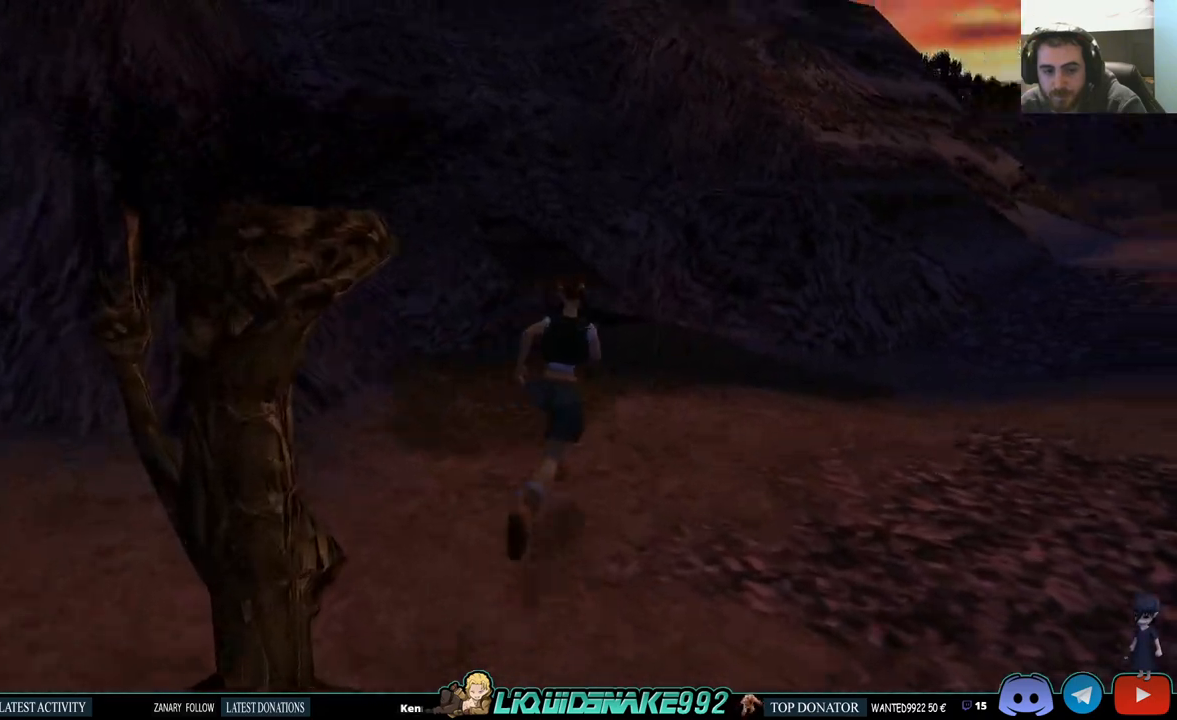
{"buttons": ["DPAD_UP"], "left_stick": "center", "right_stick": "center", "events": [[83, "DPAD_RIGHT", "up"]]}